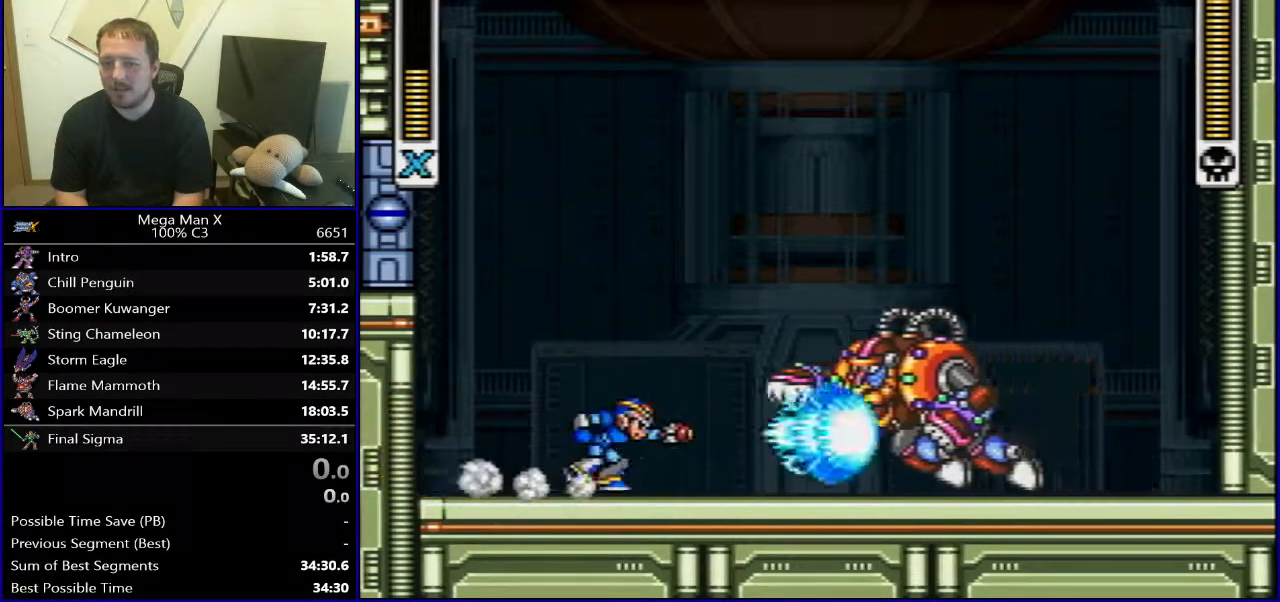
Gameplay with a controller (Nintendo layout); each line is a JSON object with the inputs held at the frame after it. "events" lists button and stick changes between this image and that frame as [ms after this image, input, new state], when the widget could be followed in between. Not read: L3 R1 R3.
{"buttons": [], "events": [[350, "L1", "down"], [433, "L1", "up"]]}
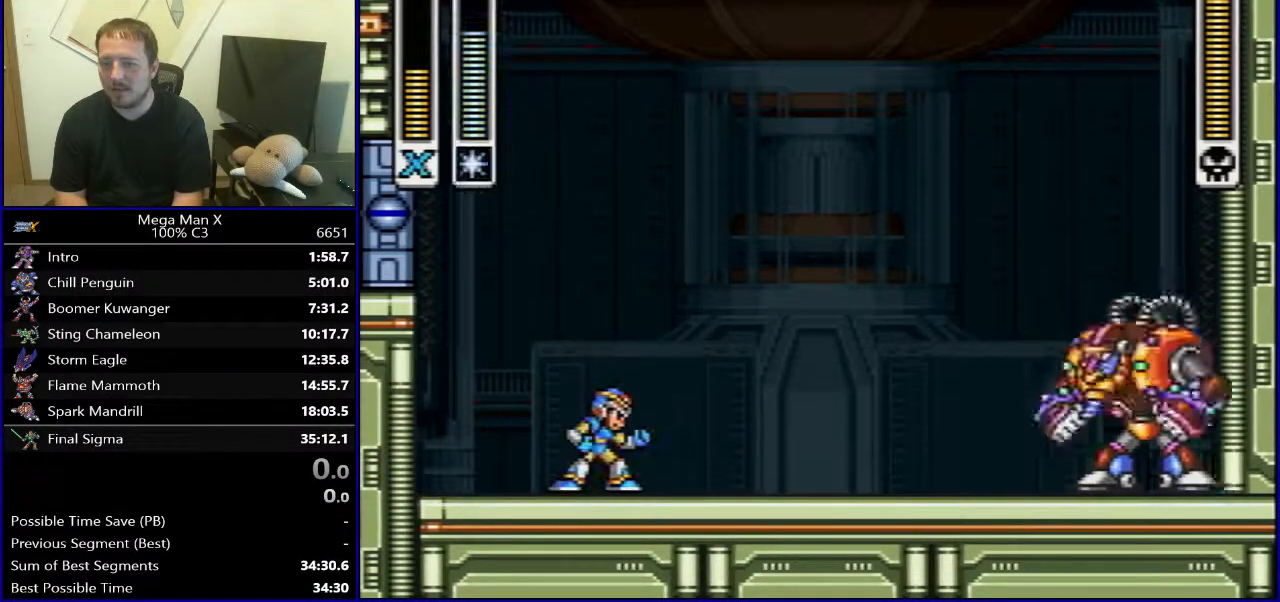
{"buttons": ["B", "DPAD_UP"], "events": [[50, "DPAD_LEFT", "down"], [233, "B", "down"], [233, "Y", "down"], [383, "Y", "up"], [400, "B", "up"], [467, "B", "down"], [467, "DPAD_UP", "down"], [483, "DPAD_LEFT", "up"]]}
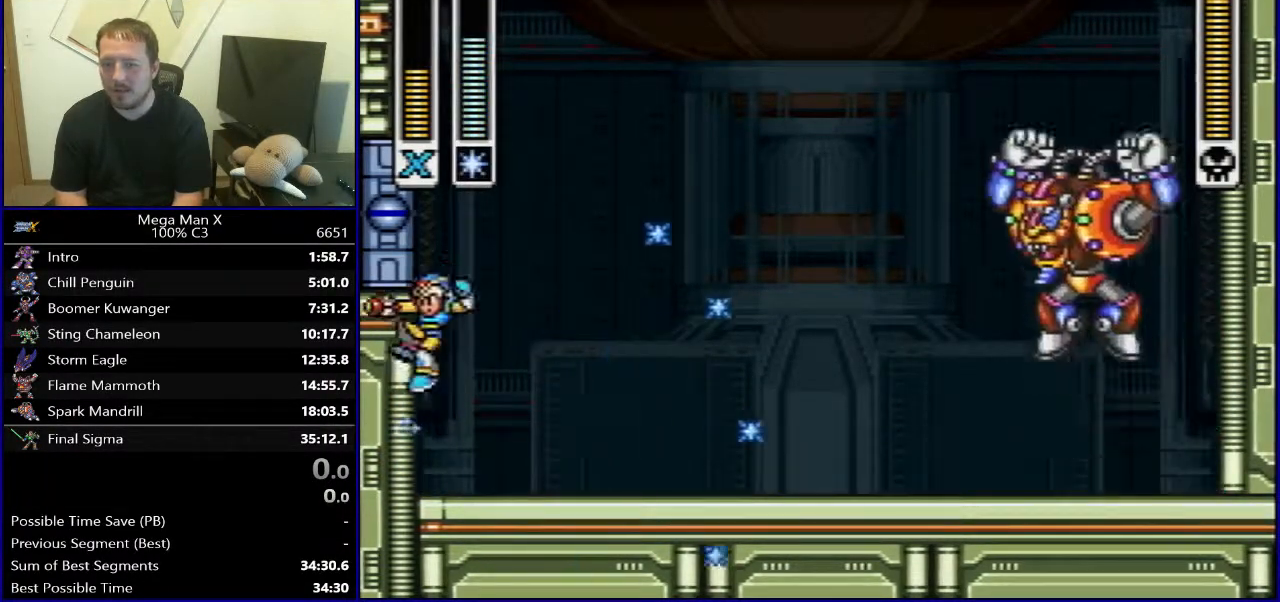
{"buttons": ["DPAD_RIGHT"], "events": [[17, "DPAD_RIGHT", "down"], [17, "DPAD_UP", "up"], [217, "B", "up"]]}
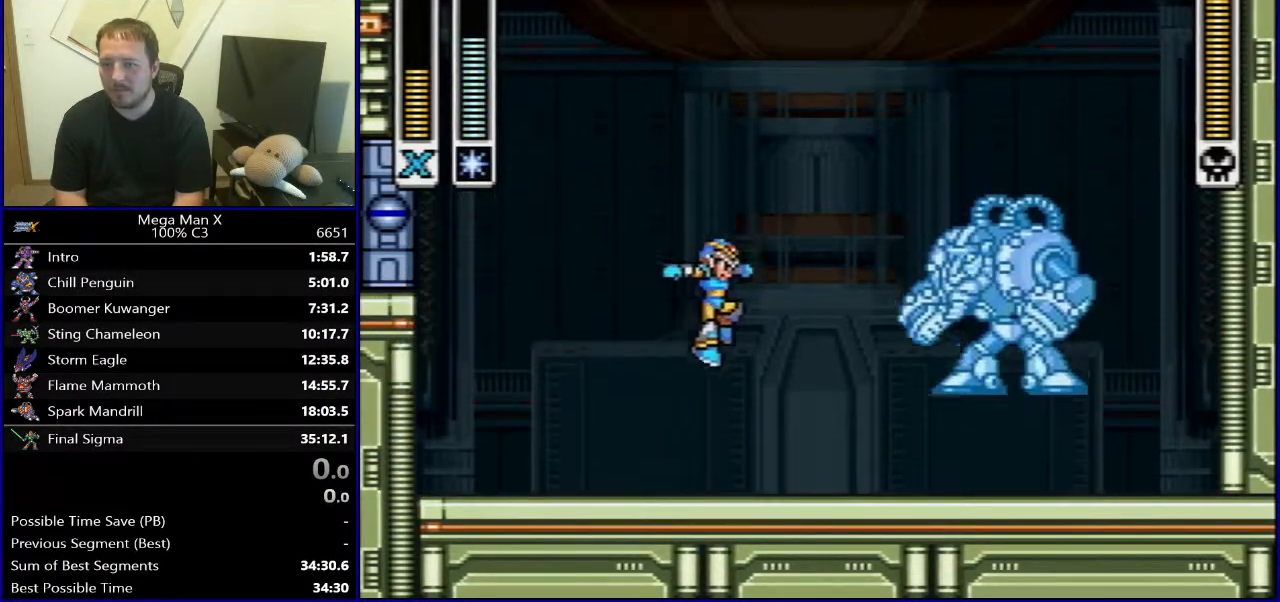
{"buttons": [], "events": [[100, "DPAD_RIGHT", "up"]]}
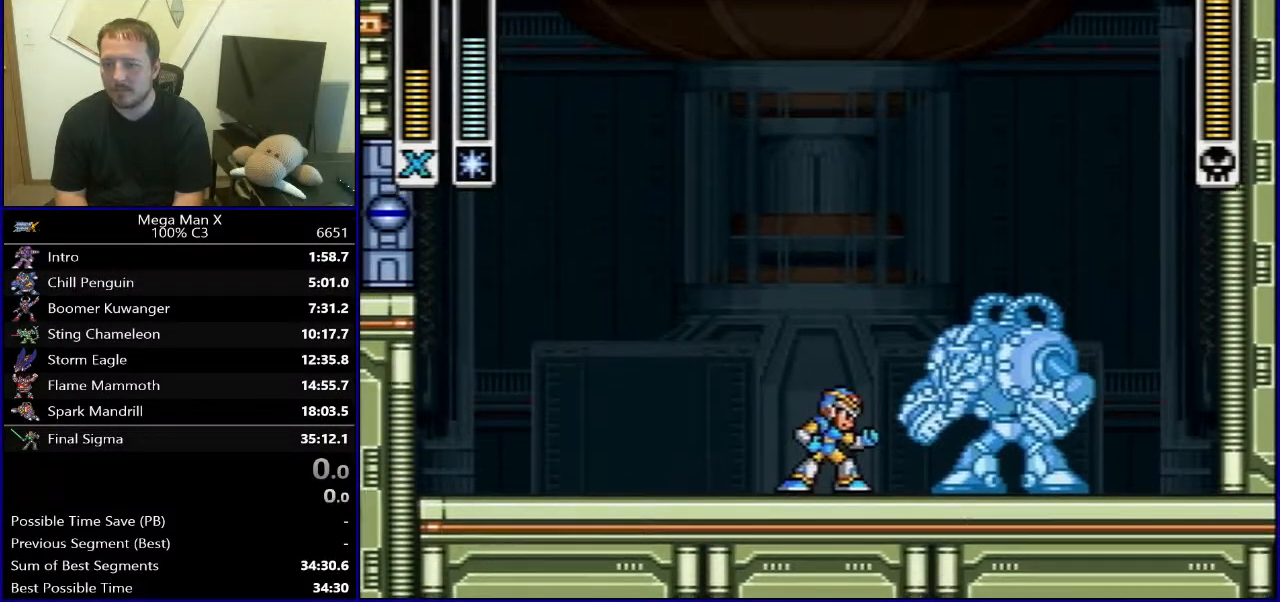
{"buttons": ["DPAD_LEFT"], "events": [[133, "B", "down"], [133, "Y", "down"], [217, "Y", "up"], [383, "B", "up"], [467, "DPAD_LEFT", "down"]]}
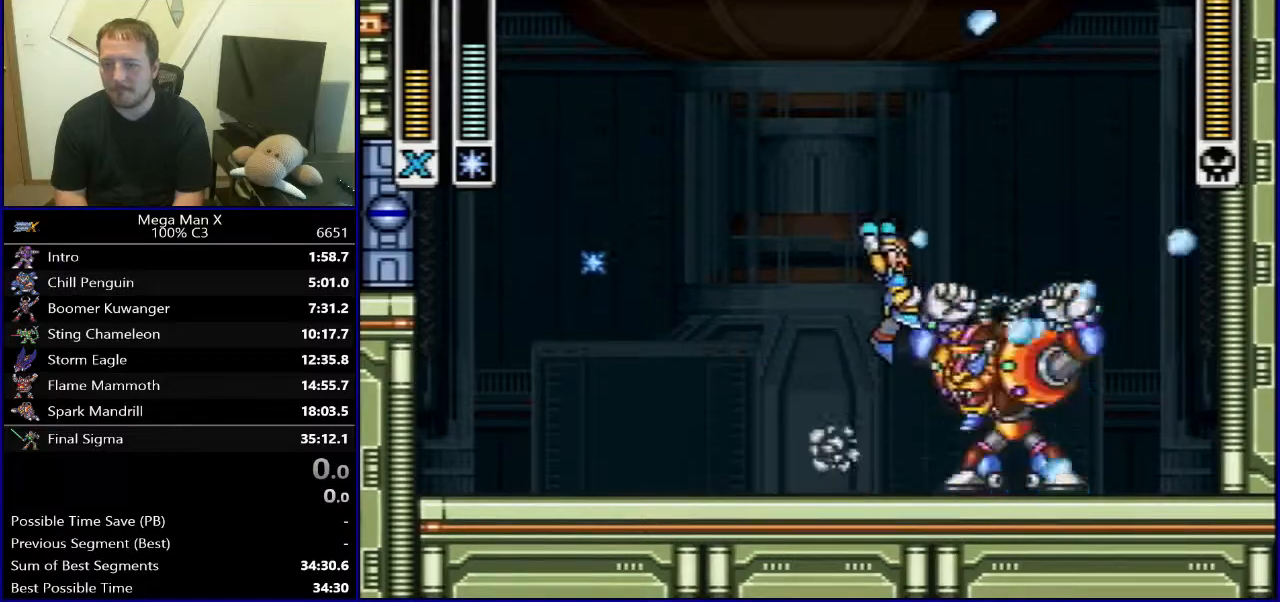
{"buttons": ["B", "Y", "DPAD_LEFT"], "events": [[483, "B", "down"], [483, "Y", "down"]]}
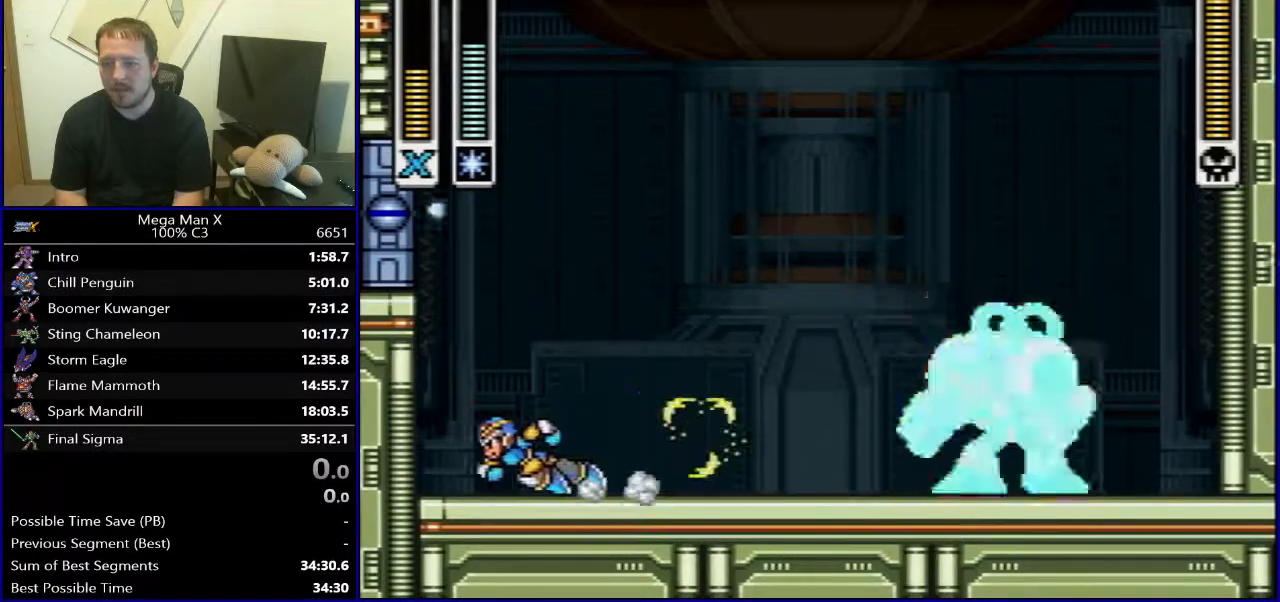
{"buttons": ["DPAD_RIGHT"], "events": [[117, "Y", "up"], [150, "B", "up"], [183, "B", "down"], [200, "DPAD_UP", "down"], [217, "DPAD_LEFT", "up"], [233, "DPAD_UP", "up"], [250, "DPAD_RIGHT", "down"], [417, "B", "up"]]}
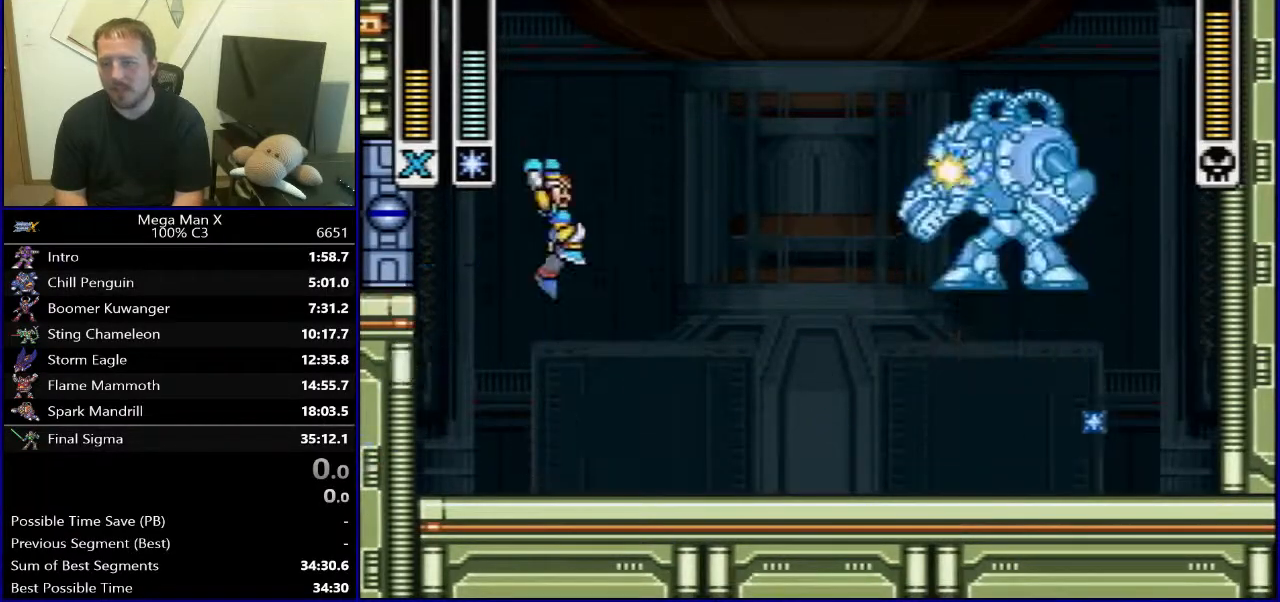
{"buttons": [], "events": [[267, "DPAD_RIGHT", "up"]]}
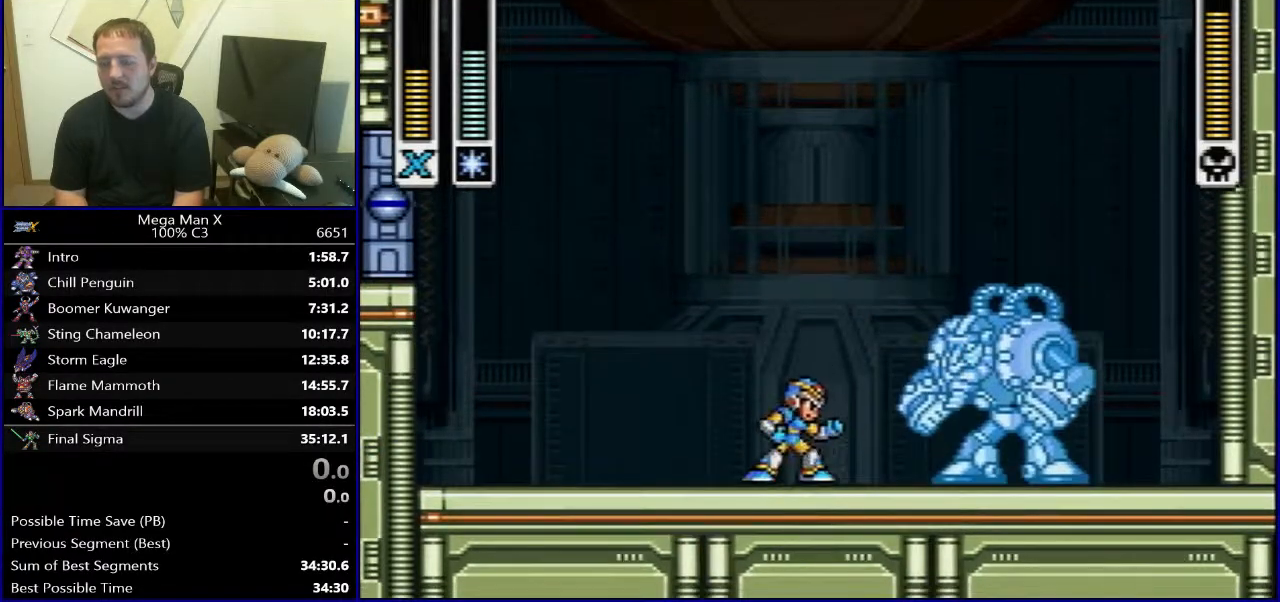
{"buttons": ["DPAD_LEFT"], "events": [[283, "DPAD_LEFT", "down"]]}
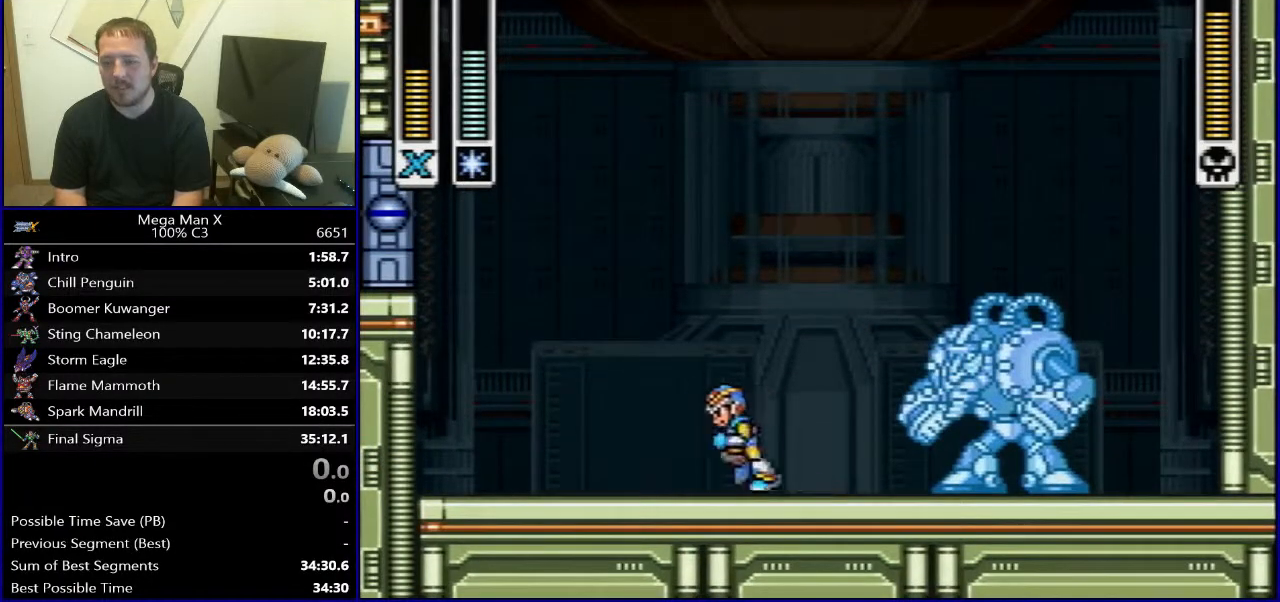
{"buttons": ["DPAD_LEFT"], "events": [[250, "DPAD_UP", "down"], [267, "DPAD_UP", "up"]]}
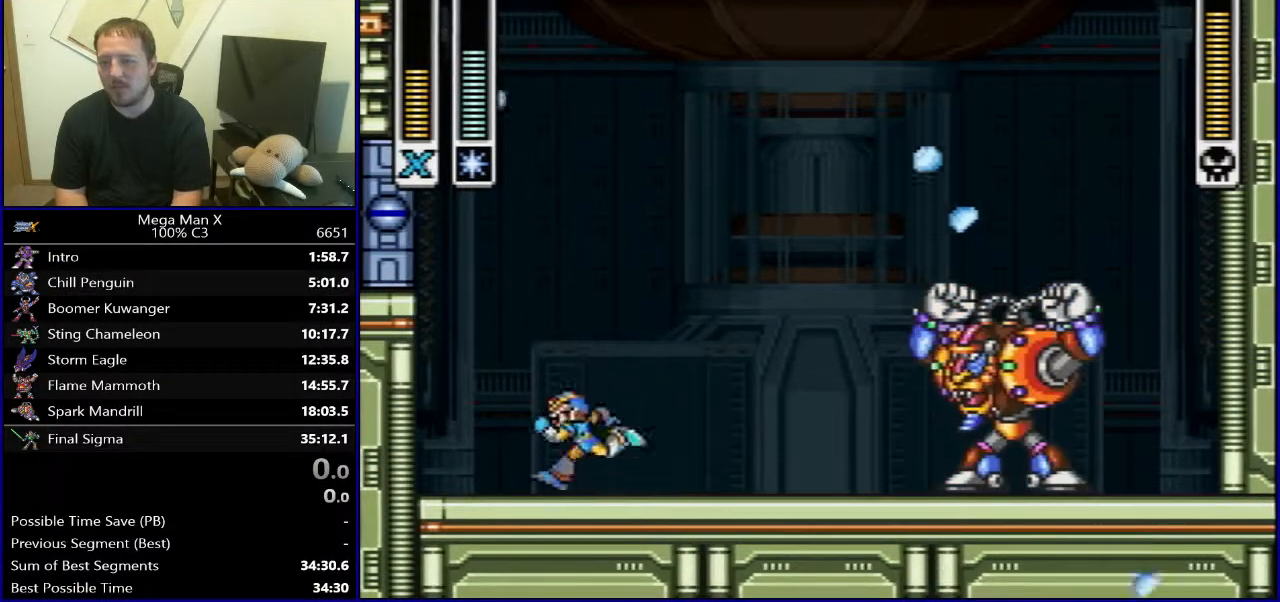
{"buttons": ["B"], "events": [[317, "DPAD_UP", "down"], [333, "B", "down"], [333, "DPAD_LEFT", "up"], [333, "DPAD_UP", "up"]]}
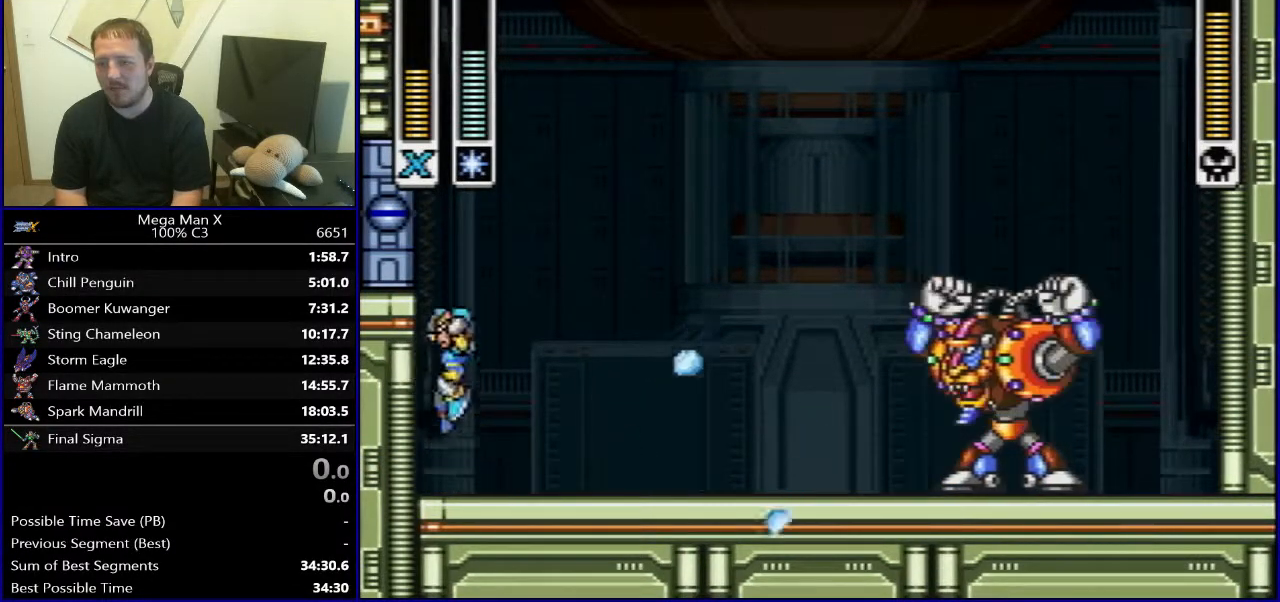
{"buttons": ["DPAD_RIGHT"], "events": [[33, "B", "up"], [267, "DPAD_RIGHT", "down"]]}
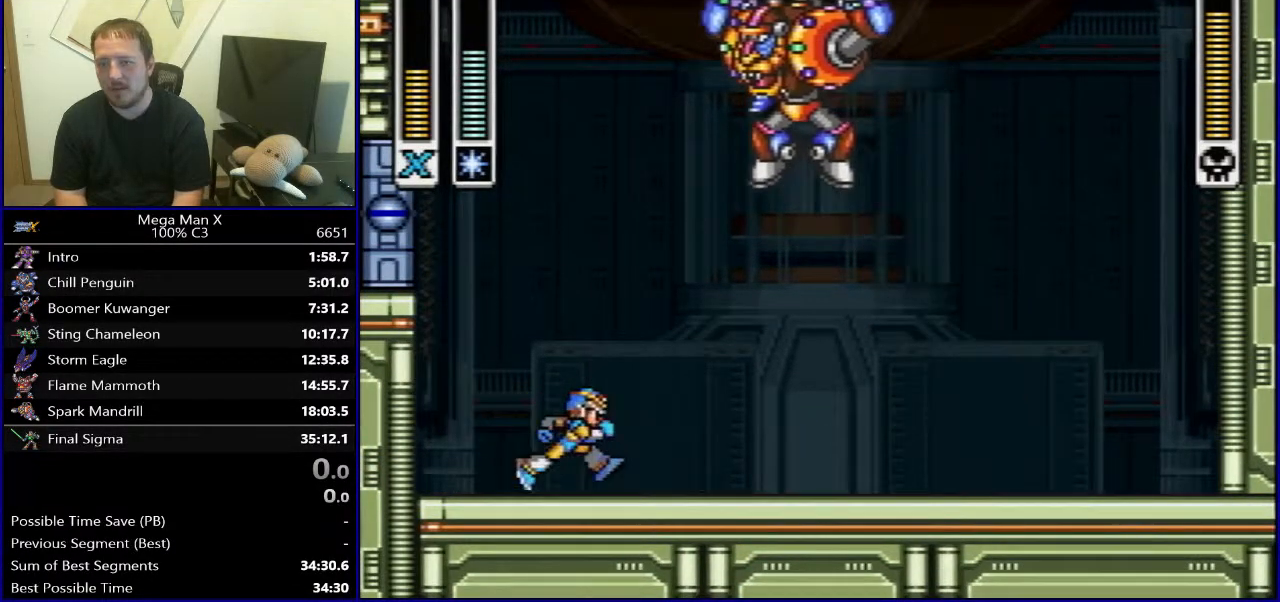
{"buttons": ["DPAD_RIGHT"], "events": [[333, "B", "down"], [467, "B", "up"]]}
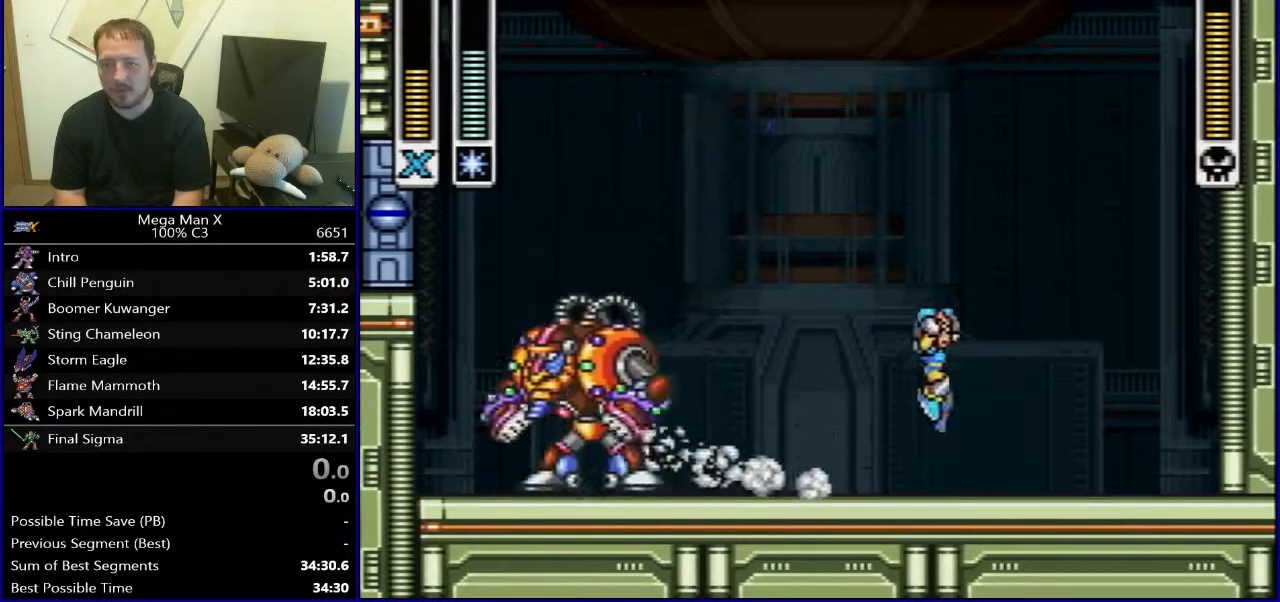
{"buttons": [], "events": [[17, "DPAD_RIGHT", "up"], [50, "DPAD_UP", "down"], [67, "DPAD_LEFT", "down"], [67, "DPAD_UP", "up"], [317, "DPAD_LEFT", "up"]]}
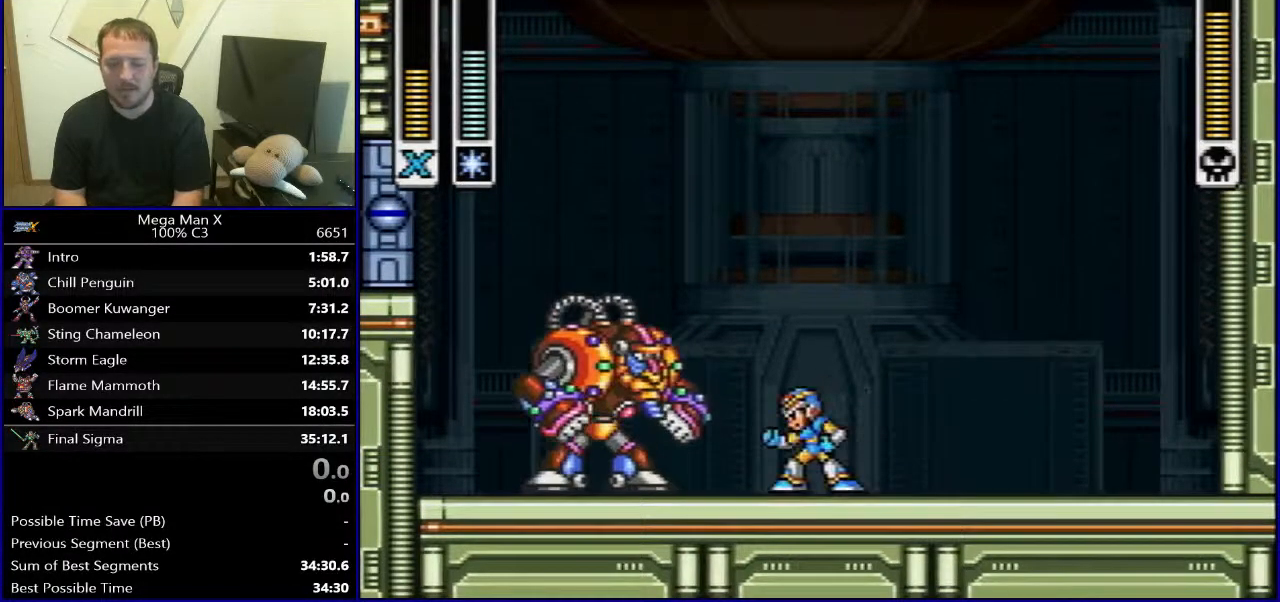
{"buttons": ["B", "DPAD_RIGHT"], "events": [[200, "DPAD_RIGHT", "down"], [400, "B", "down"]]}
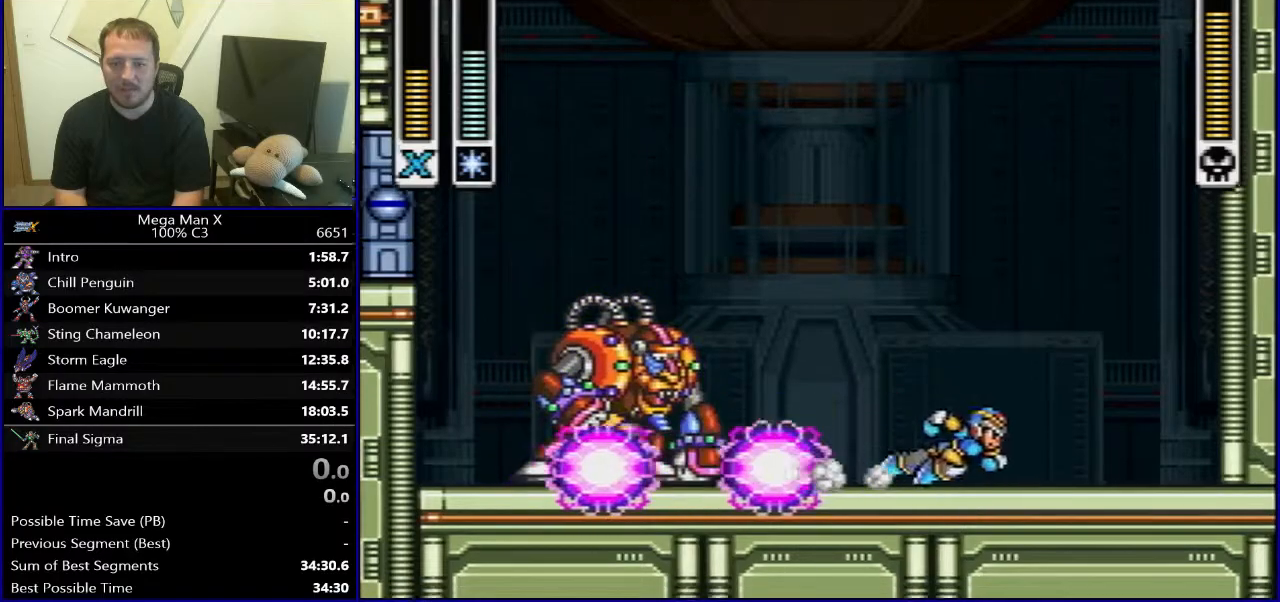
{"buttons": ["B", "DPAD_LEFT"], "events": [[167, "B", "up"], [300, "B", "down"], [350, "DPAD_RIGHT", "up"], [367, "DPAD_UP", "down"], [400, "DPAD_LEFT", "down"], [400, "DPAD_UP", "up"]]}
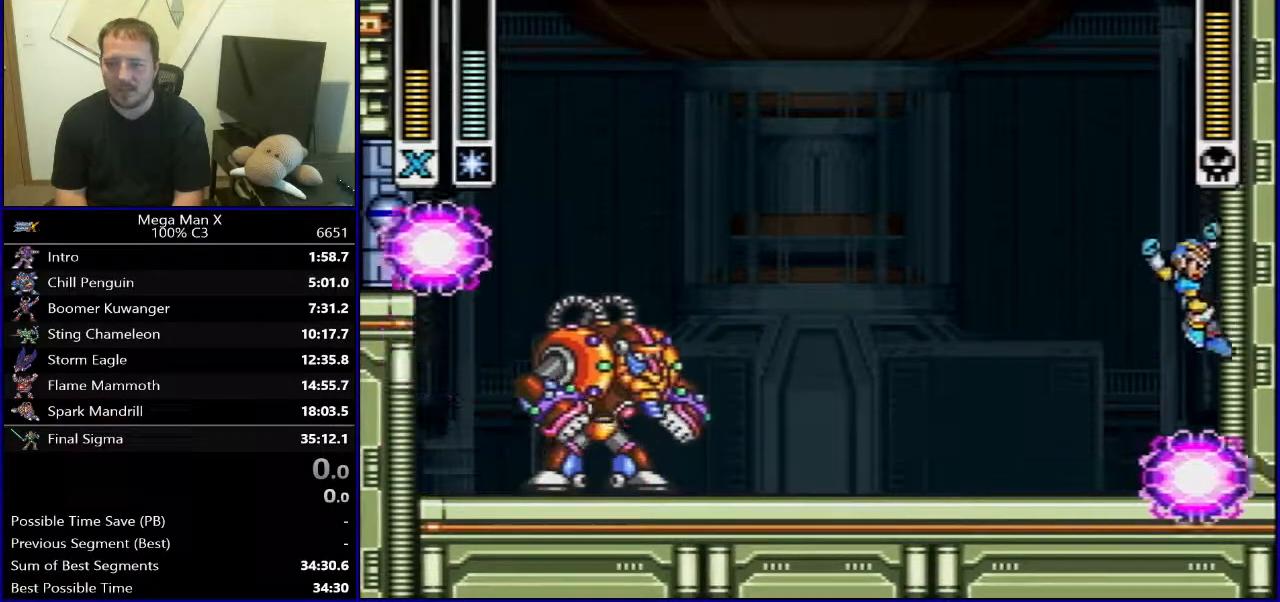
{"buttons": [], "events": [[33, "B", "up"], [283, "DPAD_LEFT", "up"], [383, "DPAD_LEFT", "down"], [417, "DPAD_LEFT", "up"], [417, "Y", "down"], [500, "Y", "up"]]}
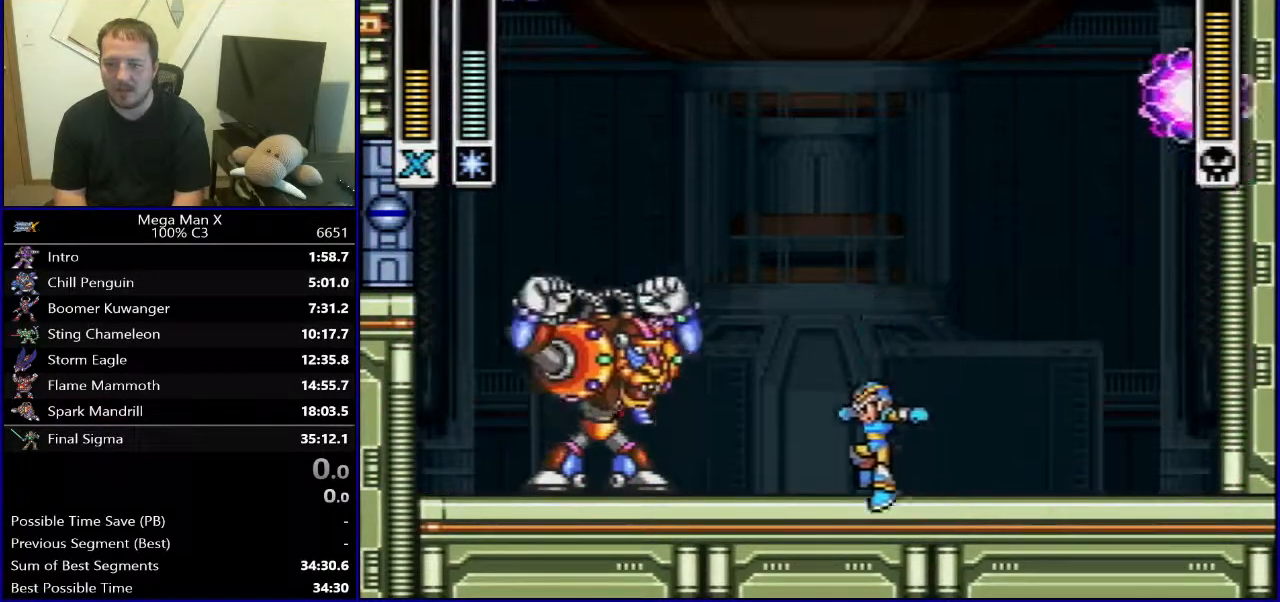
{"buttons": ["DPAD_LEFT"], "events": [[67, "DPAD_RIGHT", "down"], [317, "DPAD_RIGHT", "up"], [417, "DPAD_LEFT", "down"]]}
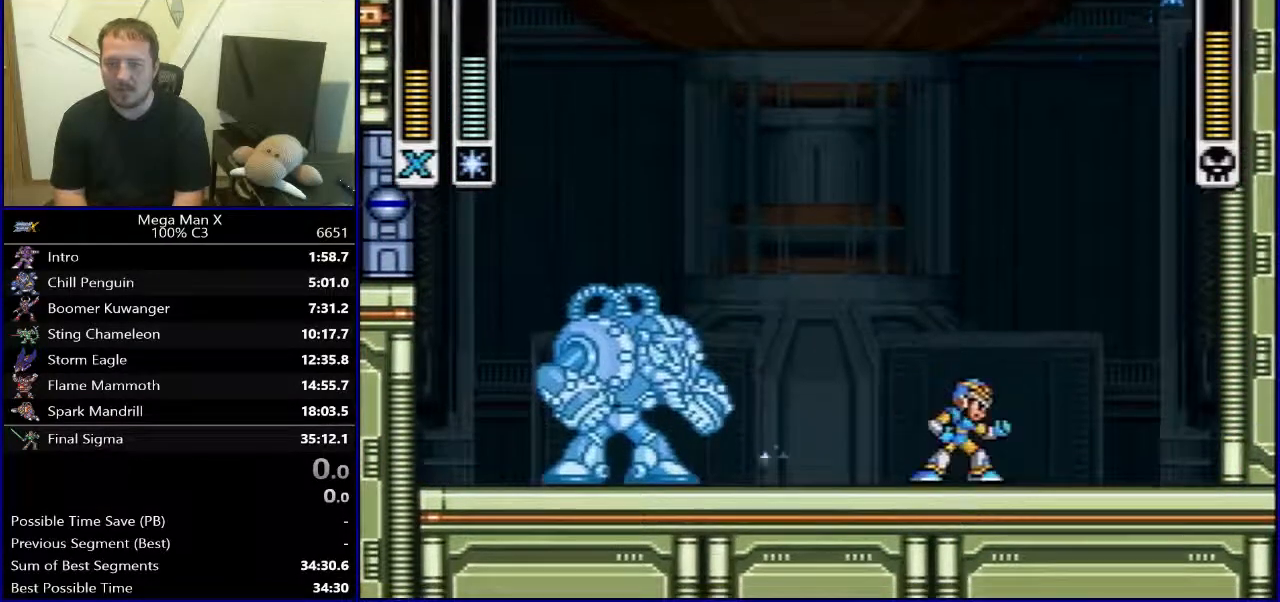
{"buttons": [], "events": [[400, "DPAD_LEFT", "up"]]}
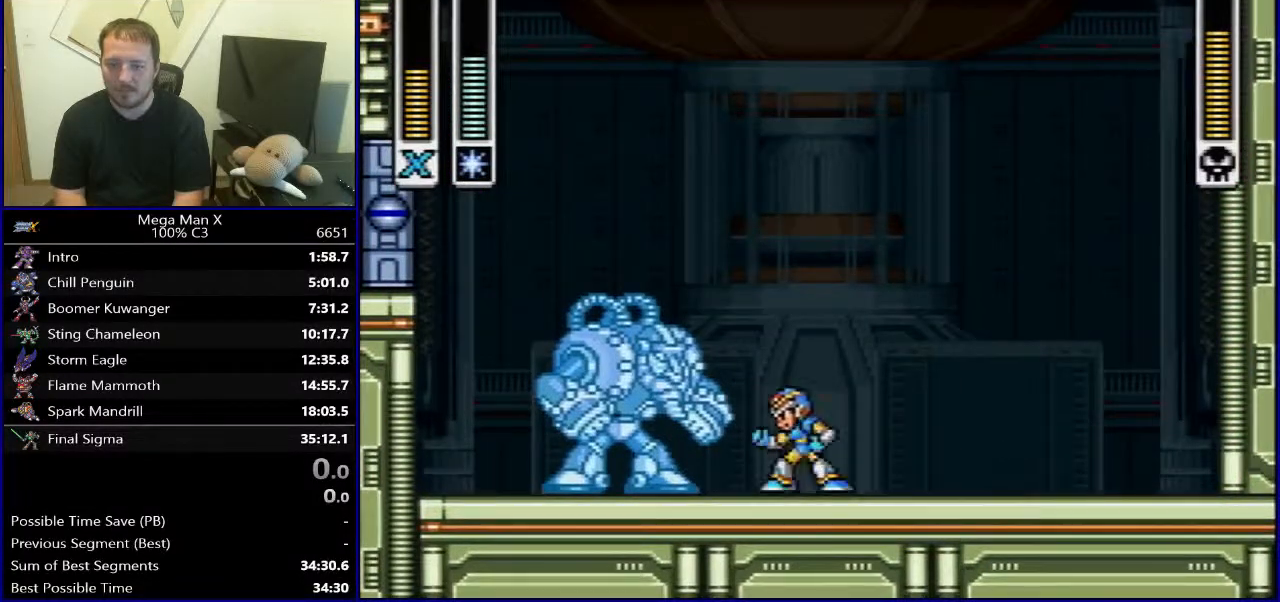
{"buttons": ["DPAD_RIGHT"], "events": [[233, "Y", "down"], [250, "B", "down"], [333, "DPAD_RIGHT", "down"], [333, "Y", "up"], [367, "B", "up"], [367, "DPAD_UP", "down"], [433, "DPAD_UP", "up"]]}
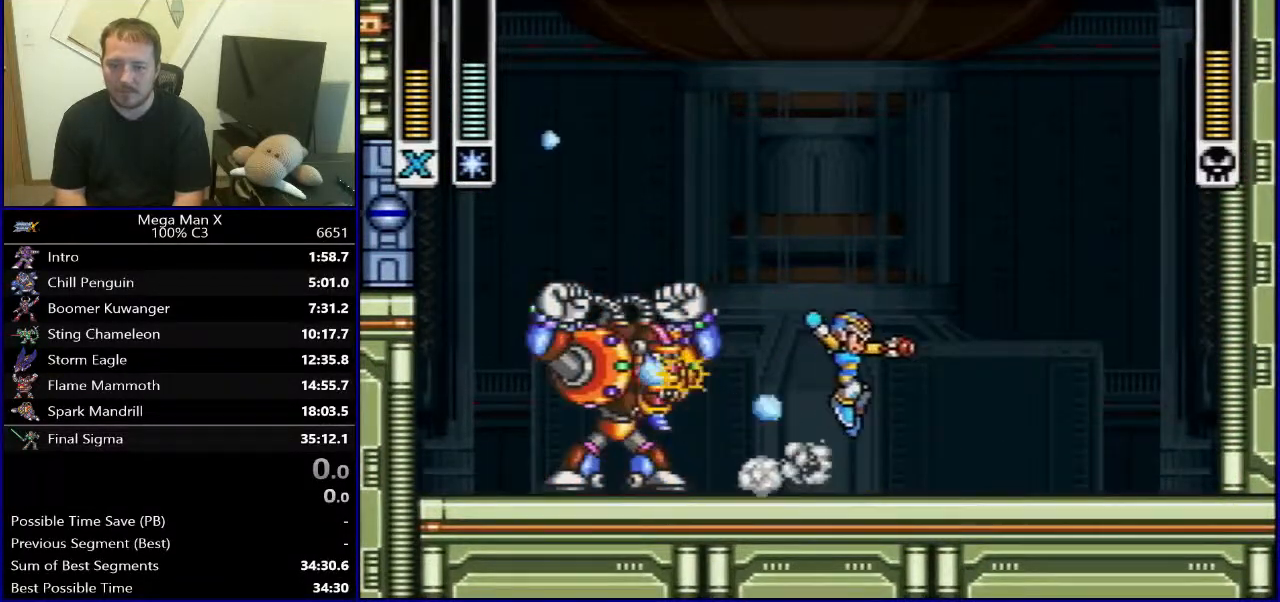
{"buttons": ["B", "Y", "DPAD_RIGHT"], "events": [[383, "B", "down"], [400, "Y", "down"]]}
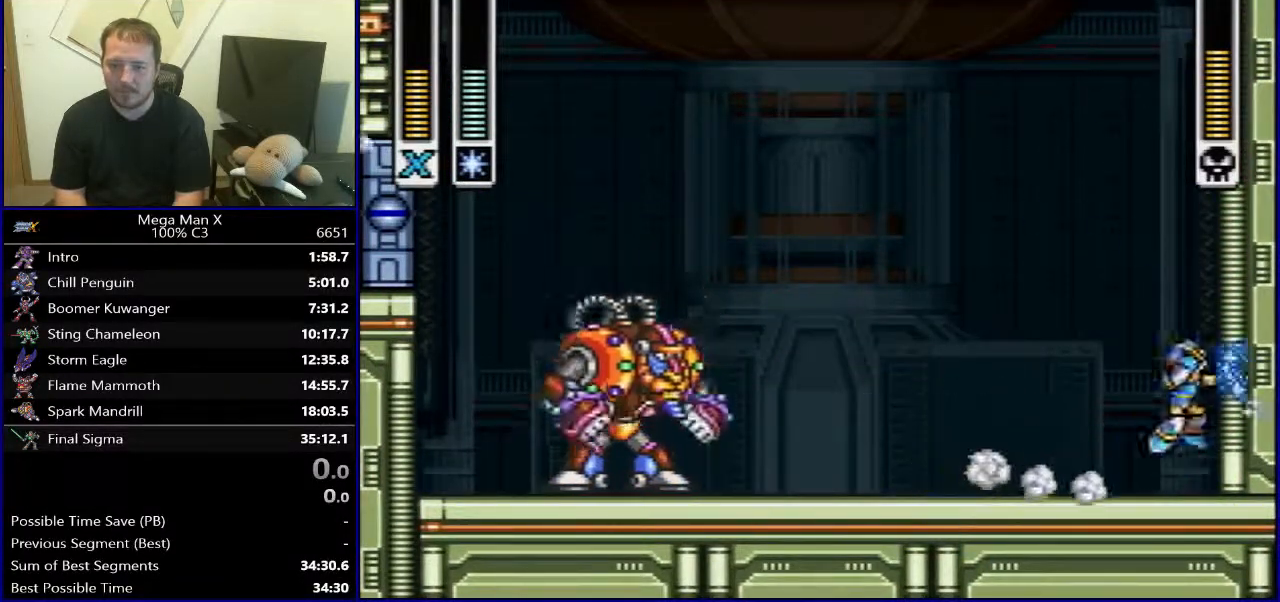
{"buttons": ["DPAD_LEFT"], "events": [[17, "Y", "up"], [50, "B", "up"], [117, "B", "down"], [200, "DPAD_RIGHT", "up"], [283, "DPAD_LEFT", "down"], [333, "B", "up"]]}
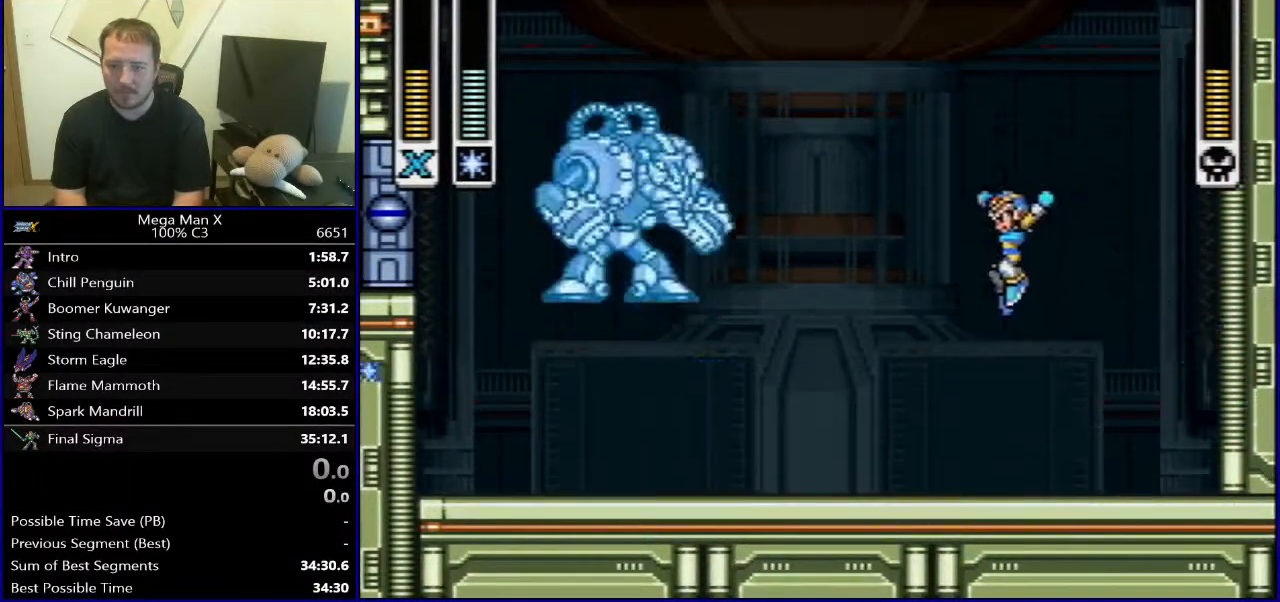
{"buttons": [], "events": [[200, "DPAD_LEFT", "up"]]}
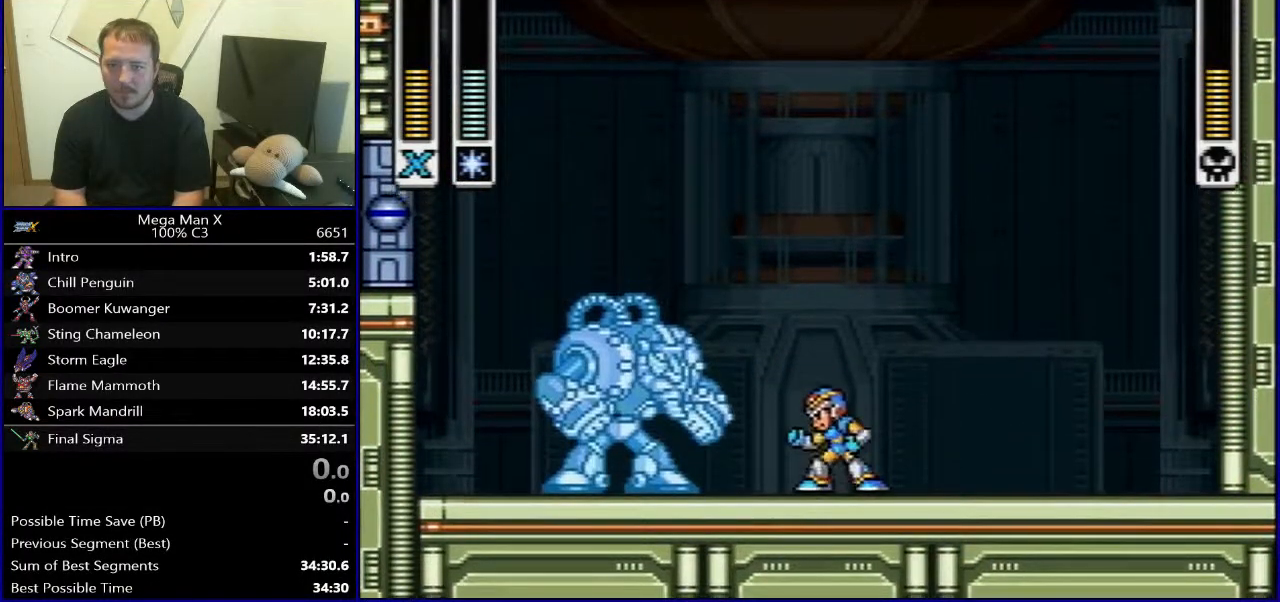
{"buttons": [], "events": [[333, "B", "down"], [333, "Y", "down"], [467, "Y", "up"], [500, "B", "up"]]}
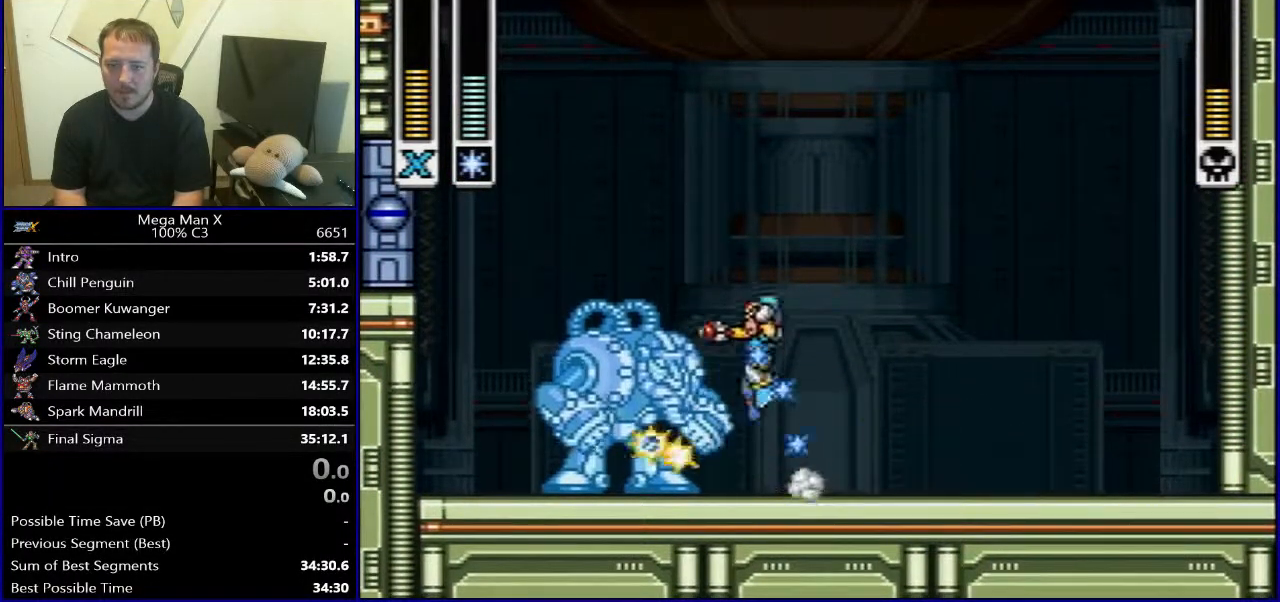
{"buttons": ["DPAD_RIGHT"], "events": [[50, "DPAD_RIGHT", "down"]]}
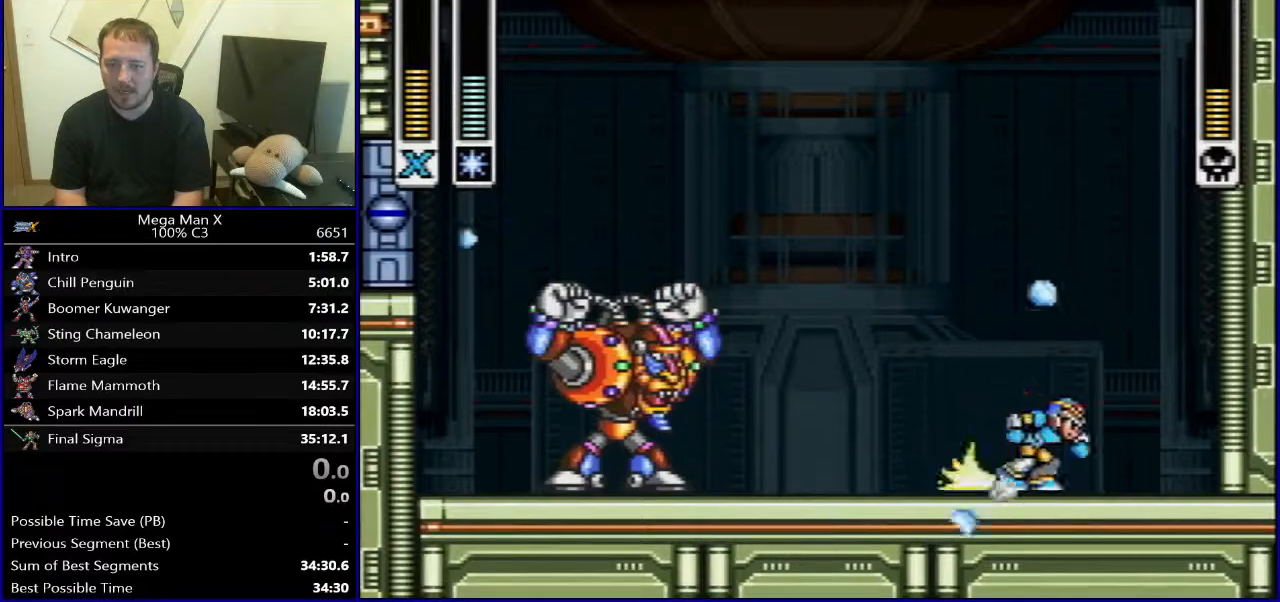
{"buttons": ["B", "DPAD_LEFT"], "events": [[50, "B", "down"], [50, "Y", "down"], [200, "Y", "up"], [217, "B", "up"], [283, "B", "down"], [367, "DPAD_RIGHT", "up"], [433, "DPAD_LEFT", "down"]]}
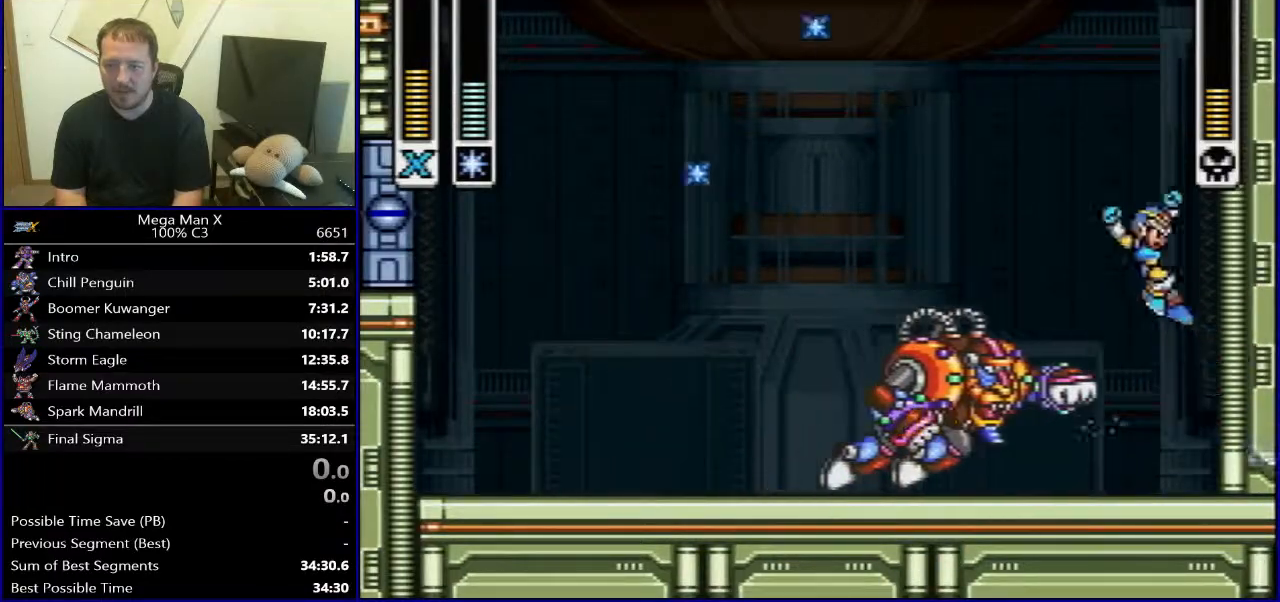
{"buttons": ["DPAD_LEFT"]}
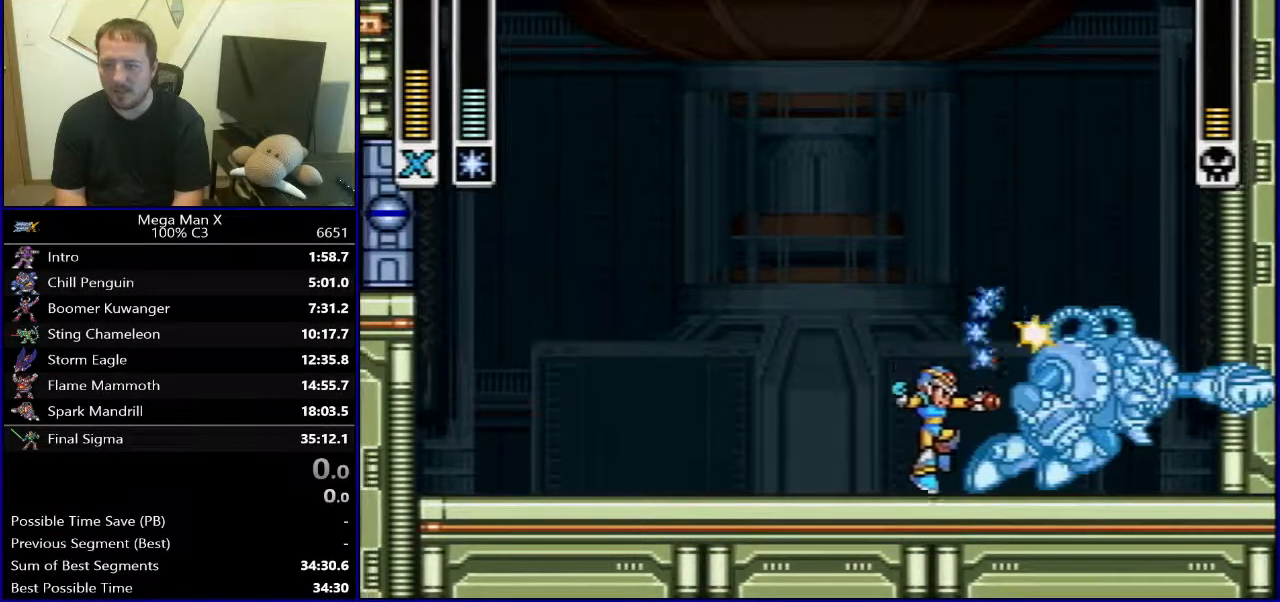
{"buttons": [], "events": [[183, "DPAD_LEFT", "up"], [350, "SELECT", "down"], [500, "SELECT", "up"]]}
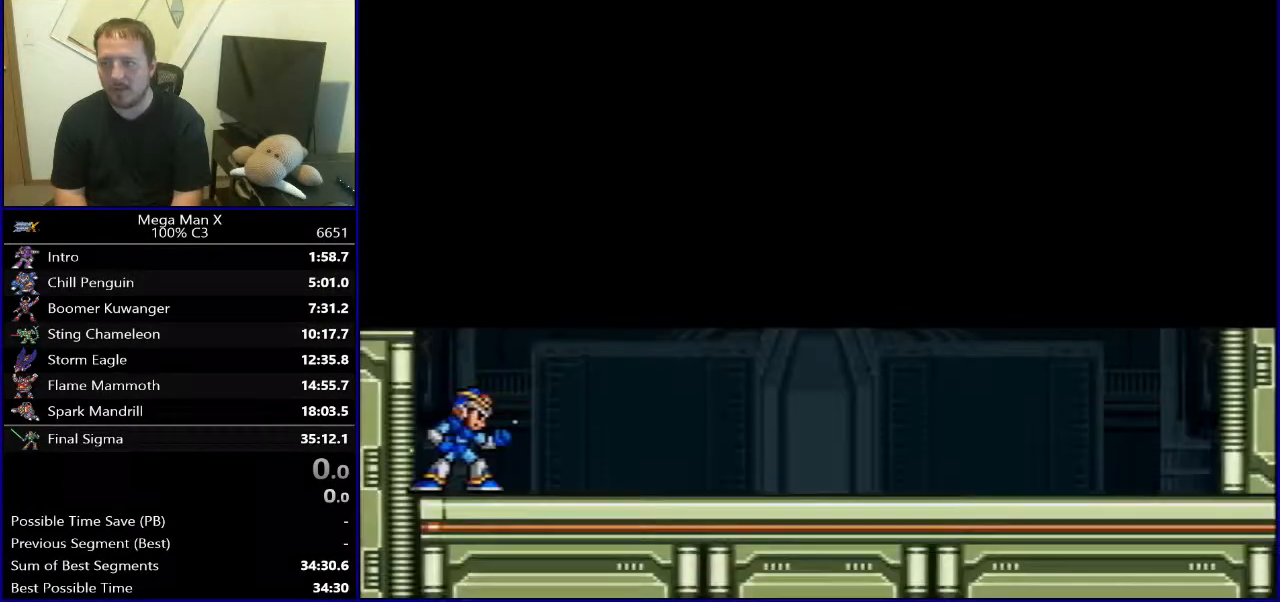
{"buttons": [], "events": [[183, "DPAD_RIGHT", "down"], [383, "DPAD_RIGHT", "up"]]}